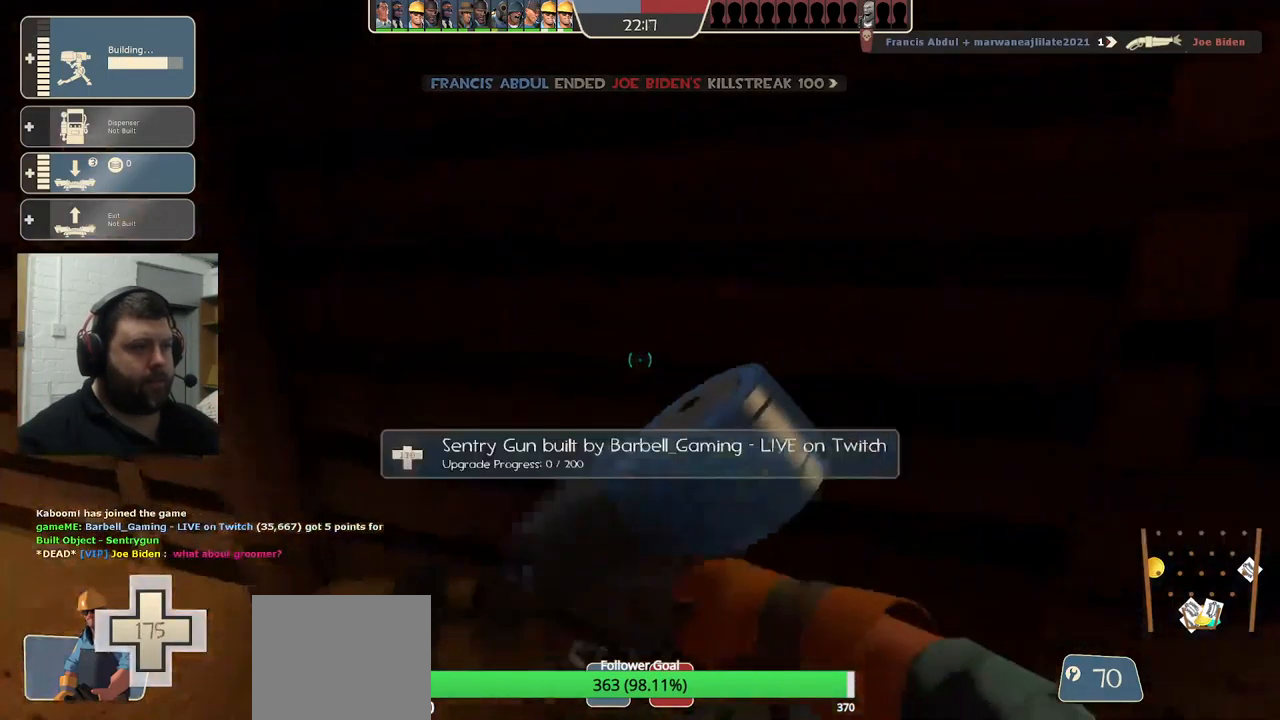
Gameplay with a controller (PlayStation layout); each line is a JSON object with the inputs held at the frame after it. "events" lists button and stick changes between this image and that frame as [ms after this image, input, new state], when the widget could be followed in between.
{"buttons": [], "left_stick": "up-right", "right_stick": "center", "events": [[167, "left_stick", "down-right"], [200, "R2", "up"], [233, "right_stick", "right"], [383, "left_stick", "up-right"], [450, "right_stick", "center"]]}
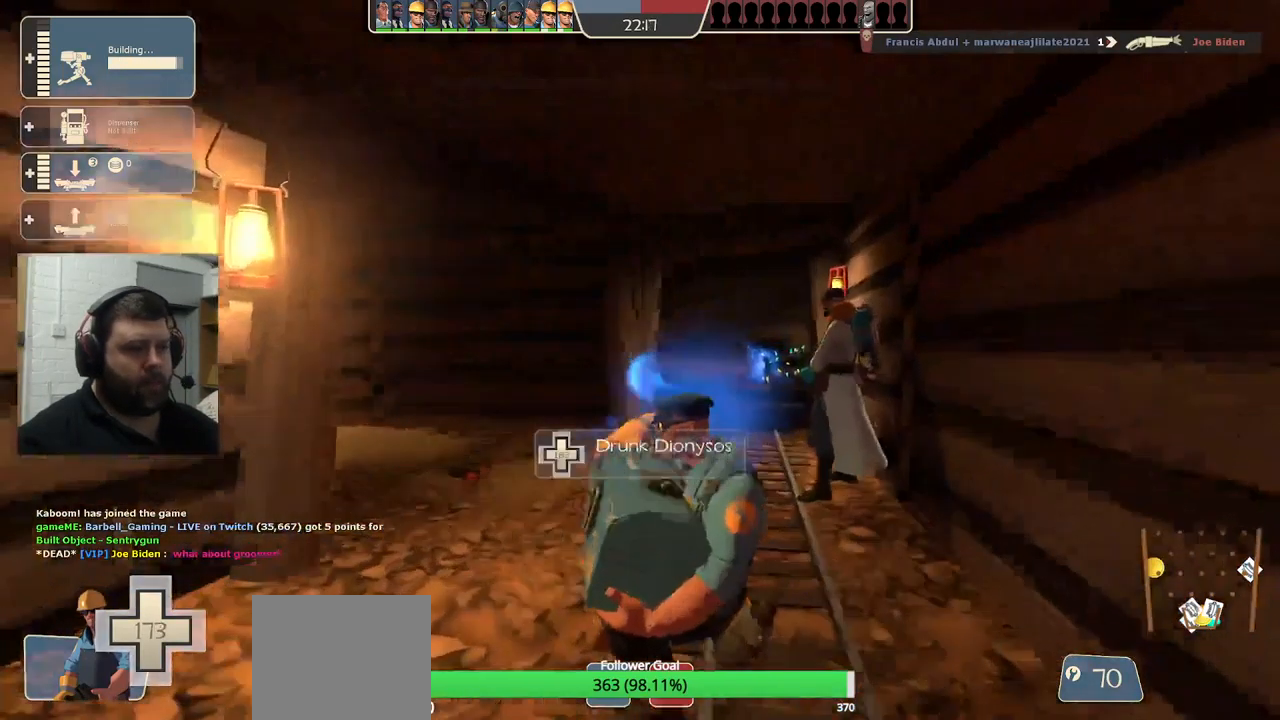
{"buttons": [], "left_stick": "up-right", "right_stick": "left", "events": [[333, "right_stick", "left"]]}
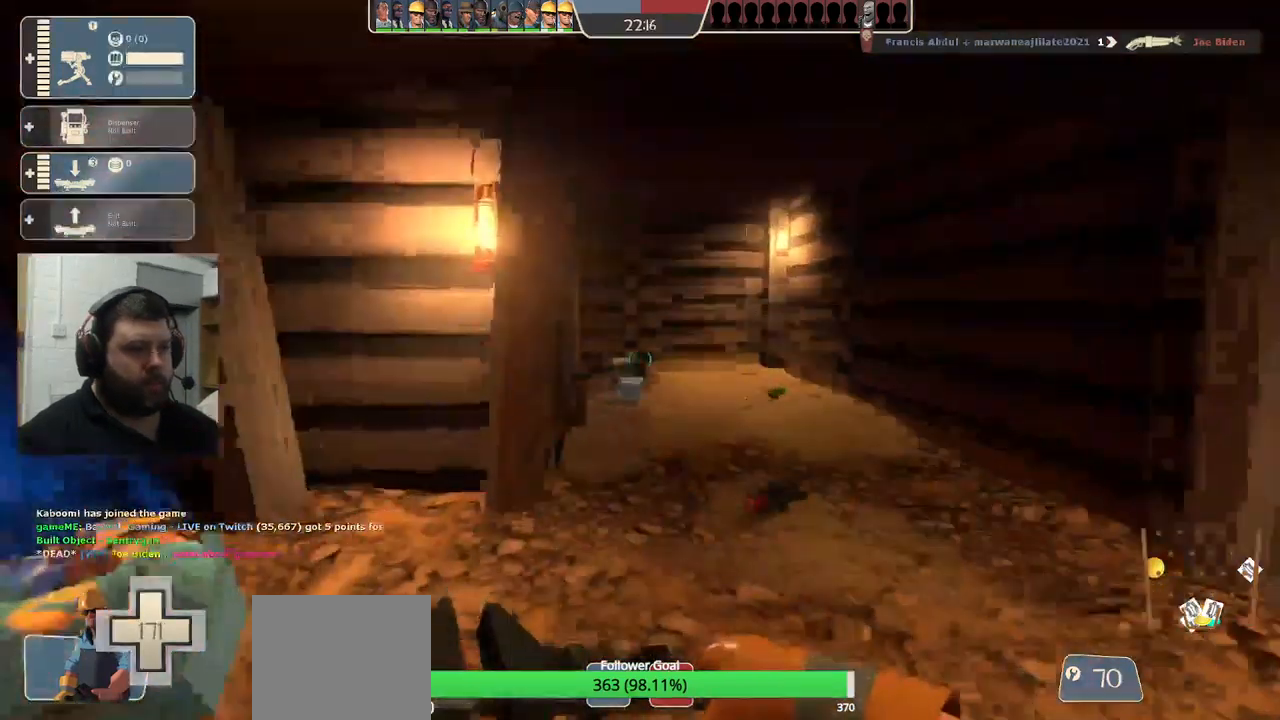
{"buttons": [], "left_stick": "up-right", "right_stick": "center", "events": [[467, "right_stick", "center"]]}
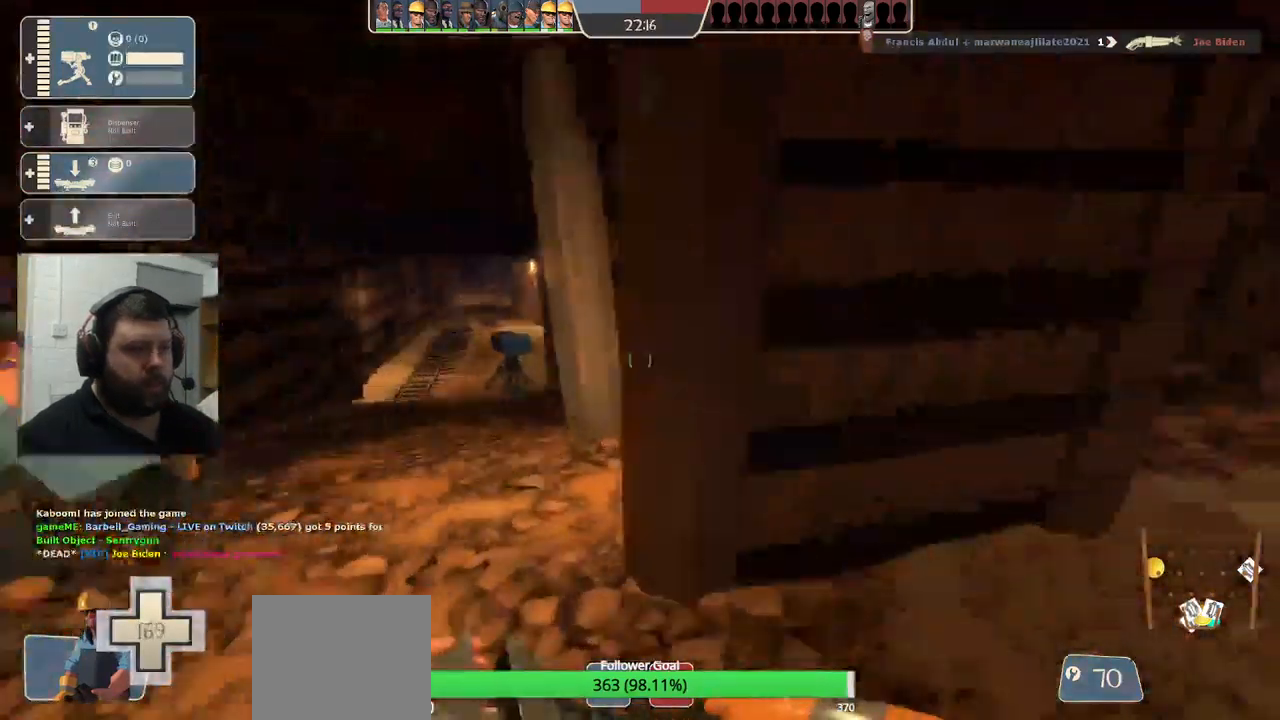
{"buttons": [], "left_stick": "up", "right_stick": "center", "events": [[17, "right_stick", "right"], [117, "right_stick", "center"], [417, "left_stick", "up"]]}
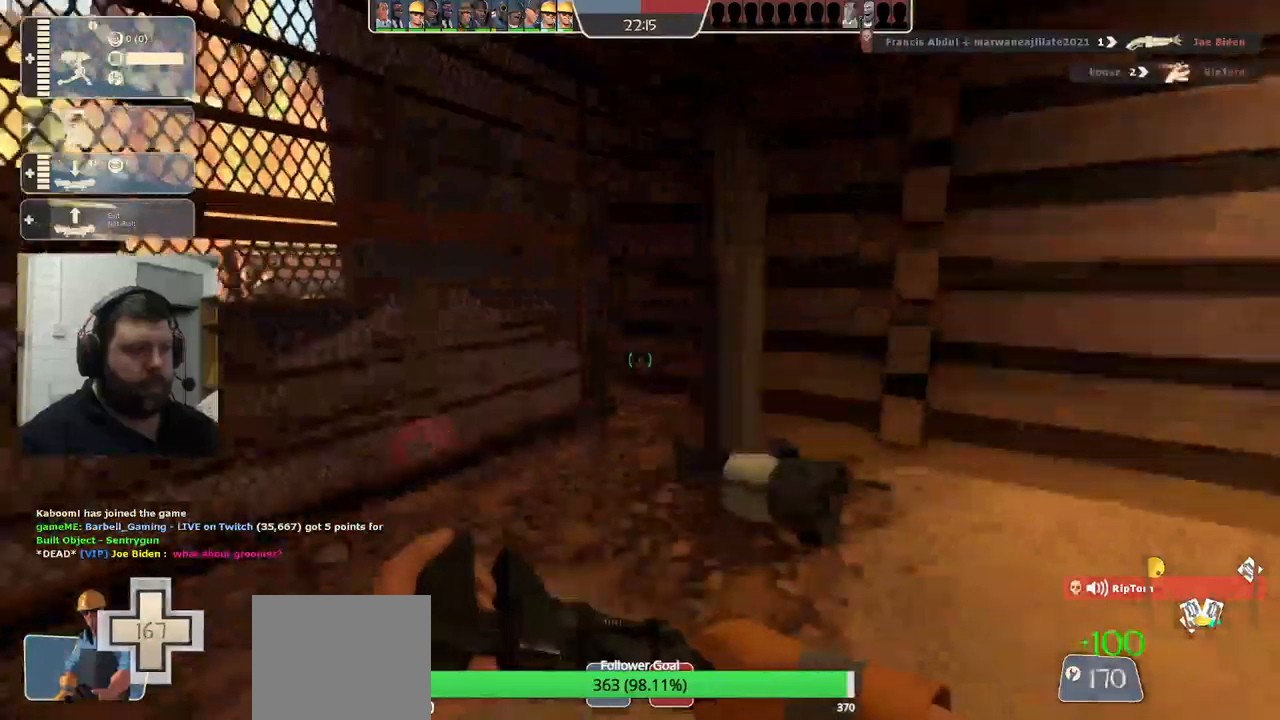
{"buttons": [], "left_stick": "center", "right_stick": "left", "events": [[67, "right_stick", "left"], [134, "left_stick", "down-left"], [267, "left_stick", "center"], [284, "DPAD_LEFT", "down"], [367, "DPAD_LEFT", "up"]]}
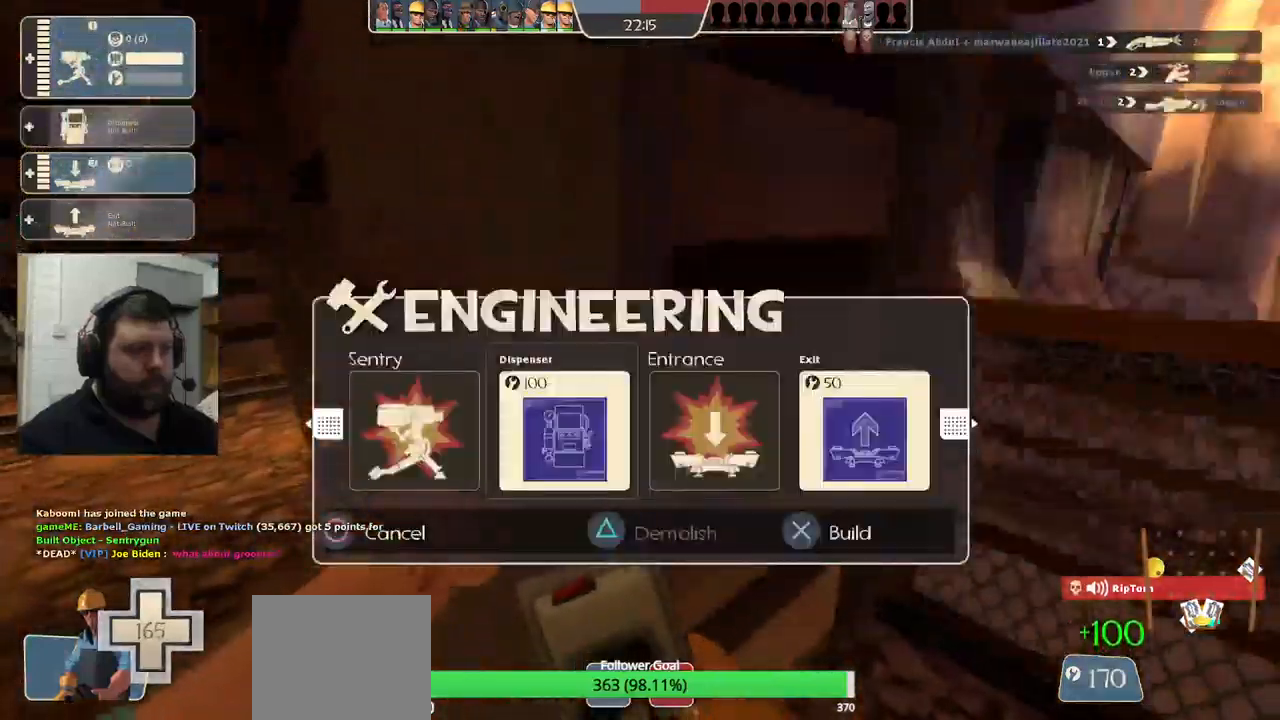
{"buttons": [], "left_stick": "left", "right_stick": "center", "events": [[34, "left_stick", "left"], [67, "right_stick", "right"], [250, "right_stick", "center"], [300, "R2", "down"], [384, "R2", "up"]]}
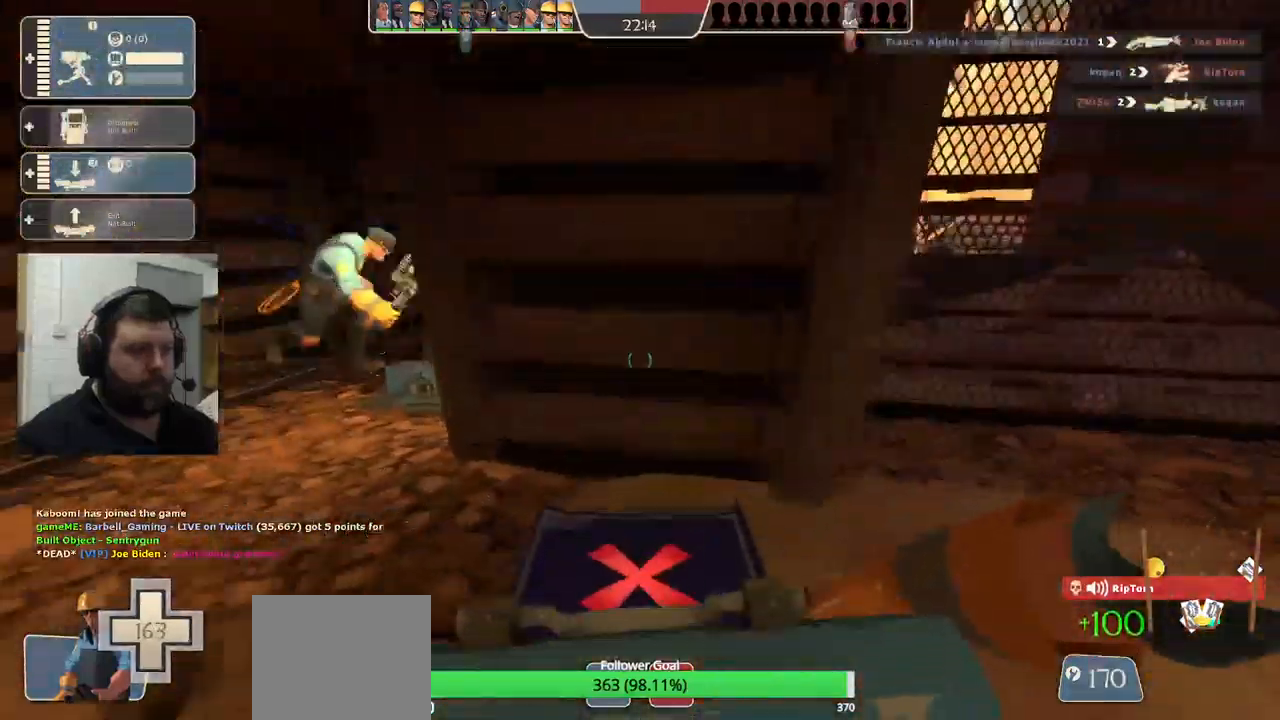
{"buttons": [], "left_stick": "up-left", "right_stick": "center", "events": [[100, "left_stick", "center"], [450, "left_stick", "up-left"]]}
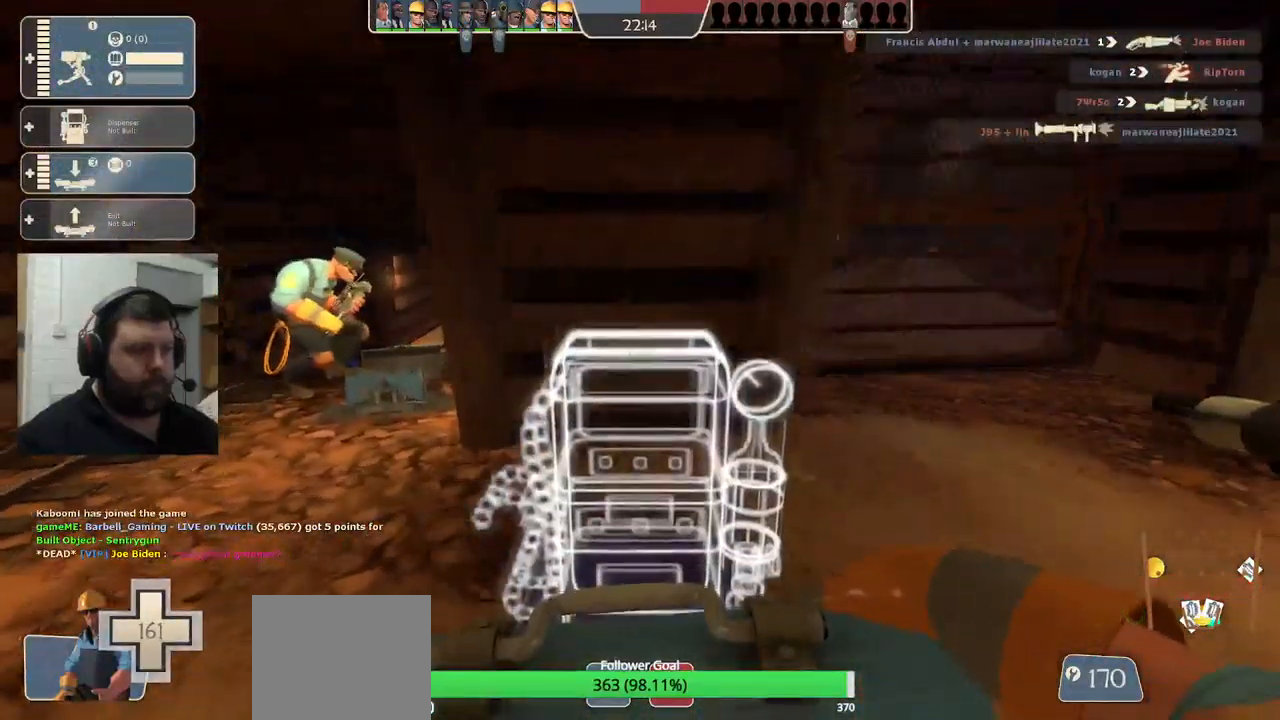
{"buttons": ["R2"], "left_stick": "center", "right_stick": "center", "events": [[67, "left_stick", "center"], [100, "R2", "down"]]}
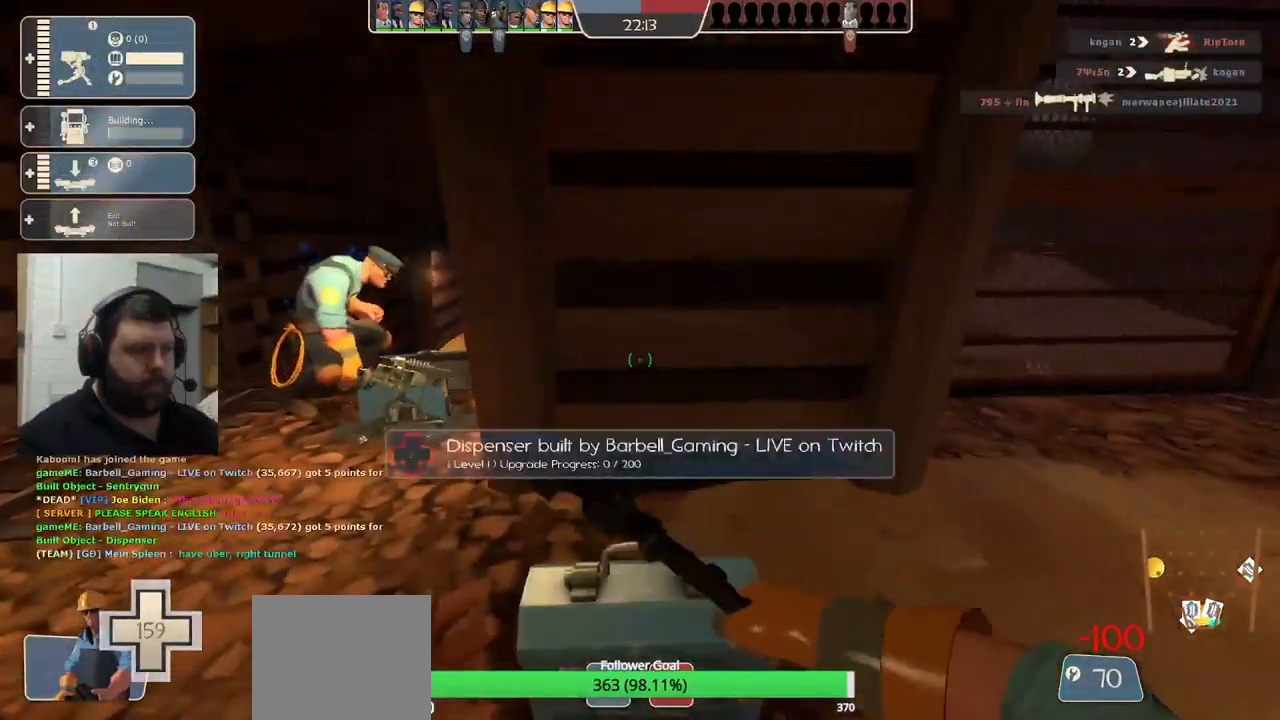
{"buttons": ["R2"], "left_stick": "center", "right_stick": "center", "events": []}
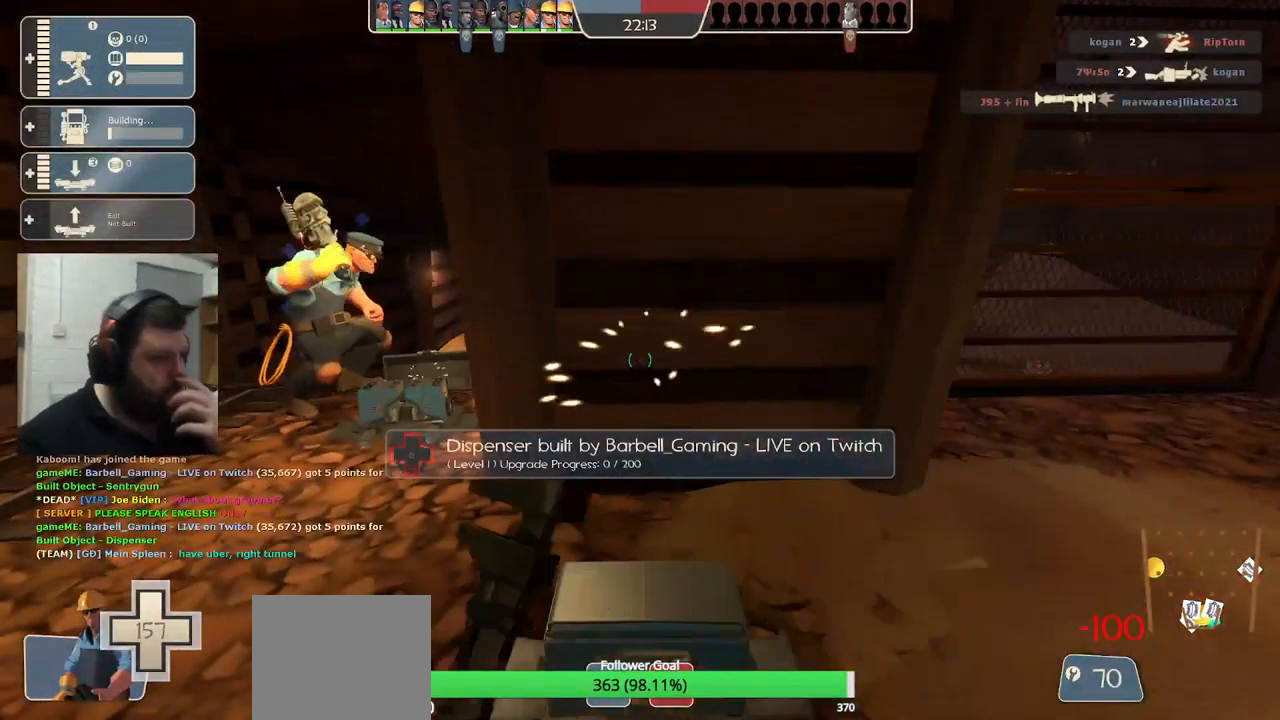
{"buttons": ["R2"], "left_stick": "center", "right_stick": "center", "events": []}
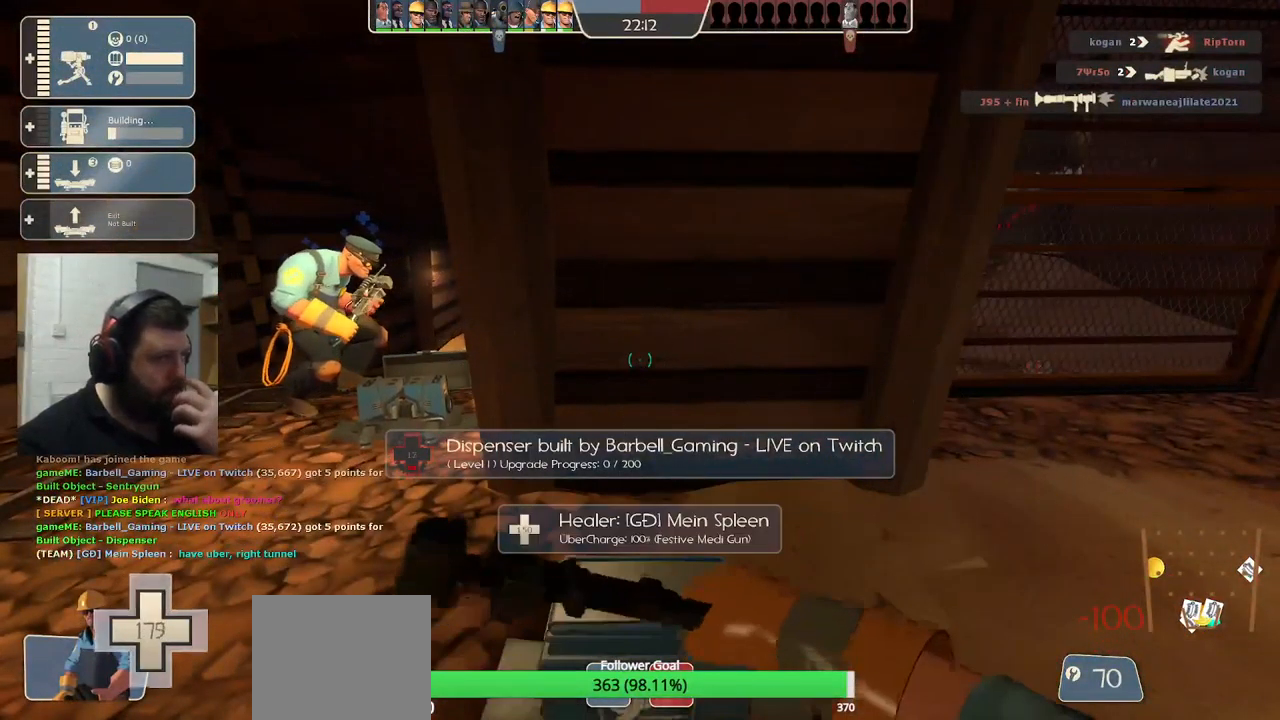
{"buttons": ["R2"], "left_stick": "center", "right_stick": "center", "events": []}
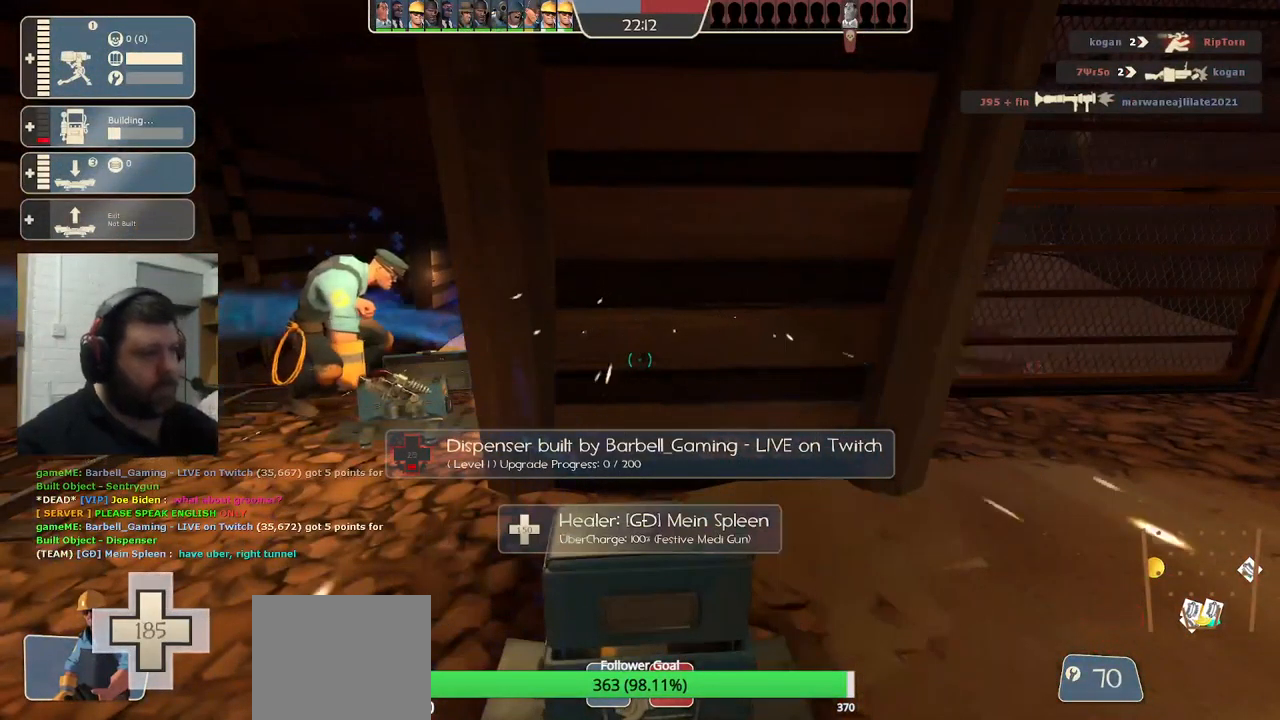
{"buttons": ["R2"], "left_stick": "center", "right_stick": "center", "events": []}
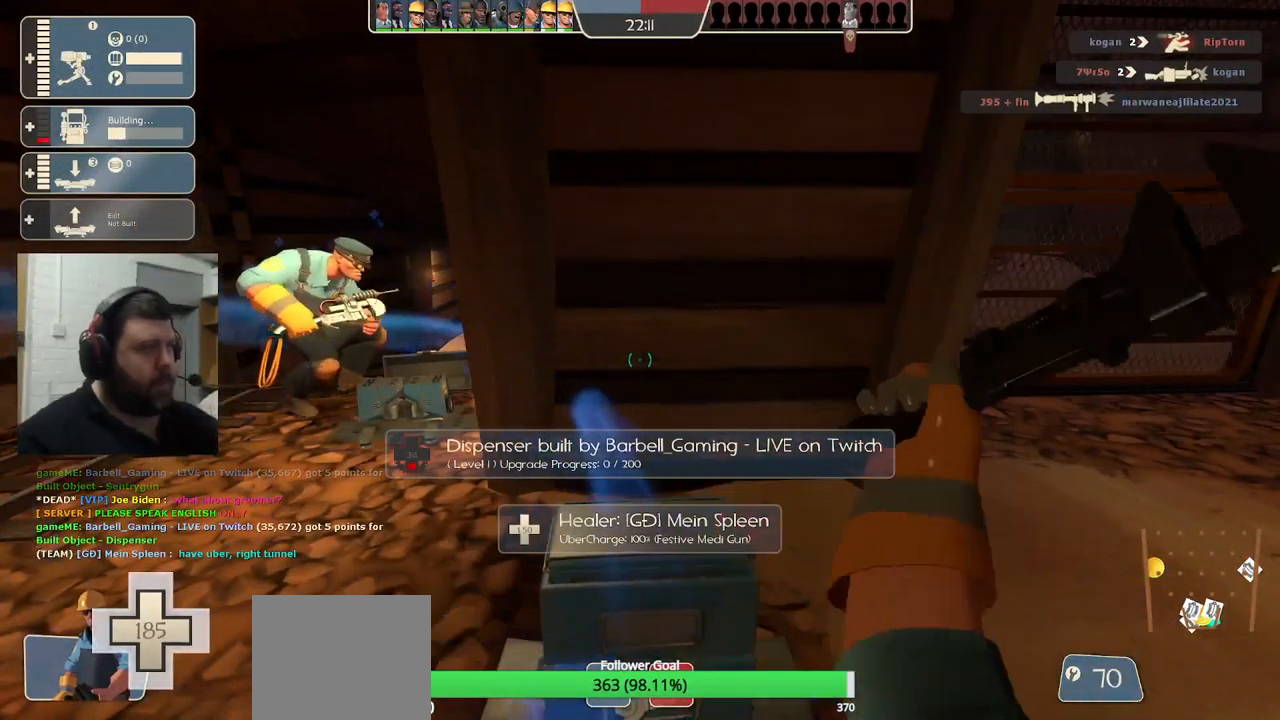
{"buttons": ["R2"], "left_stick": "center", "right_stick": "center", "events": []}
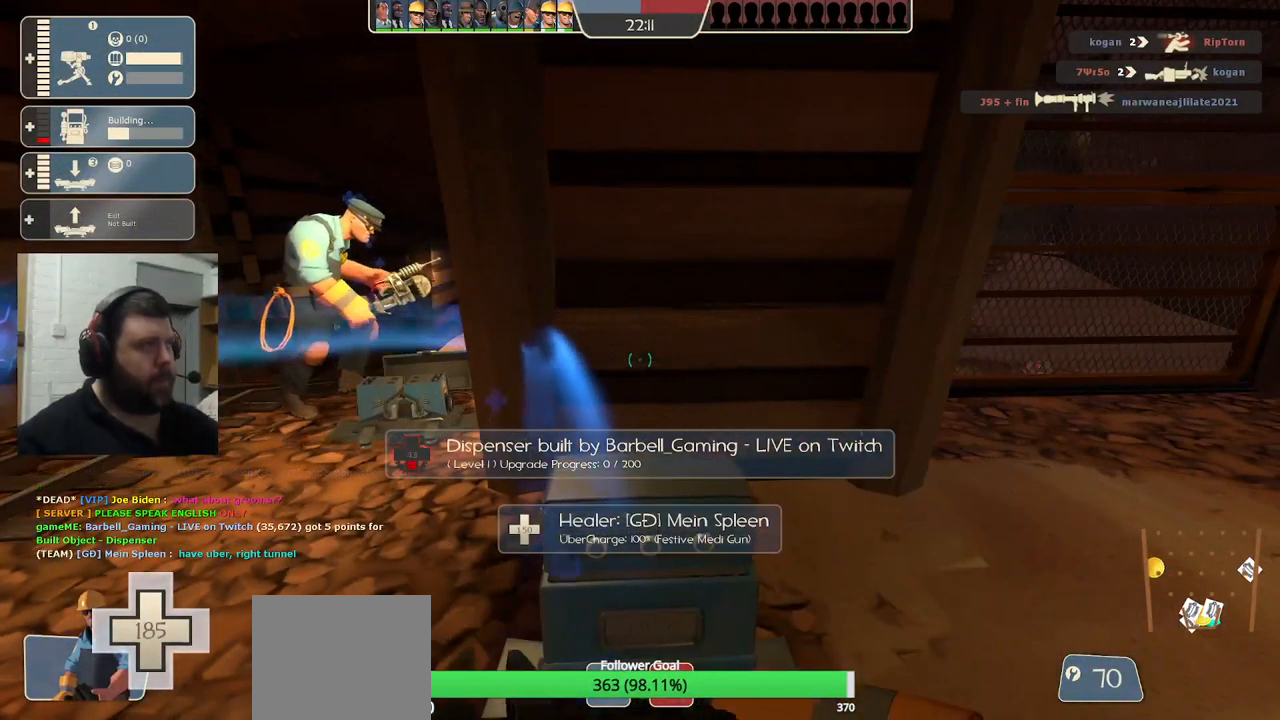
{"buttons": ["R2"], "left_stick": "center", "right_stick": "center", "events": []}
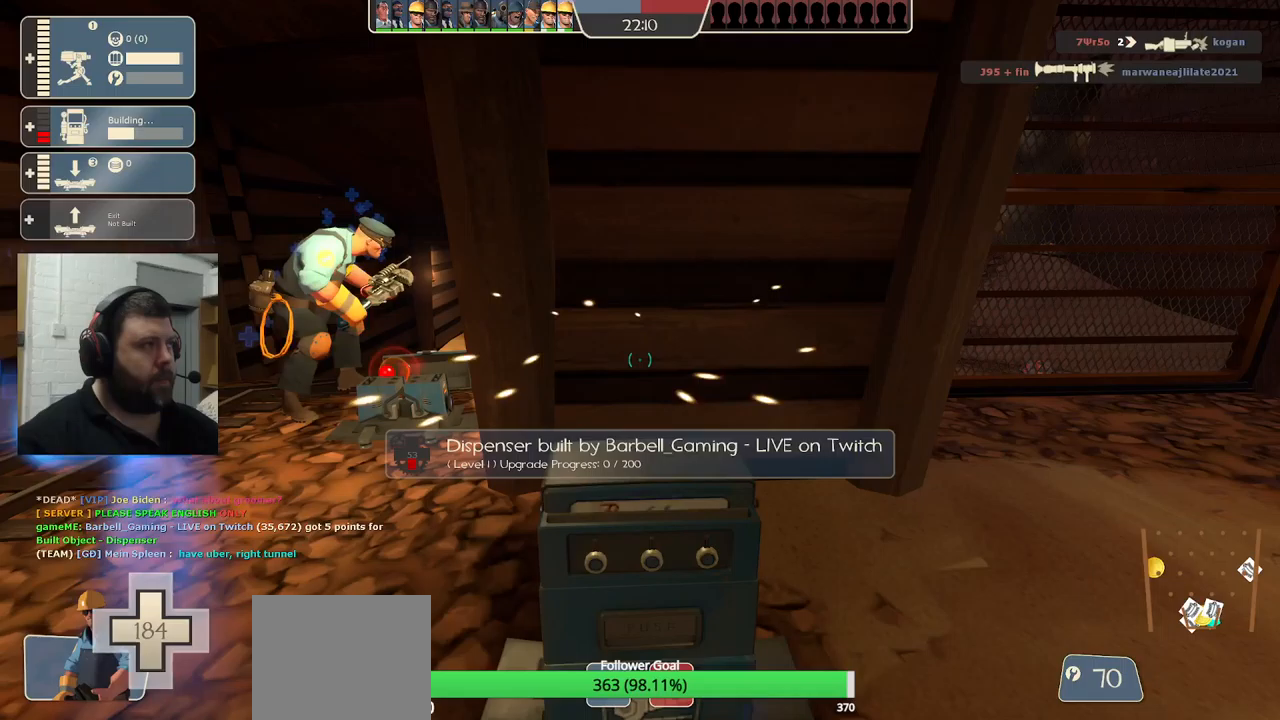
{"buttons": ["R2"], "left_stick": "center", "right_stick": "center", "events": []}
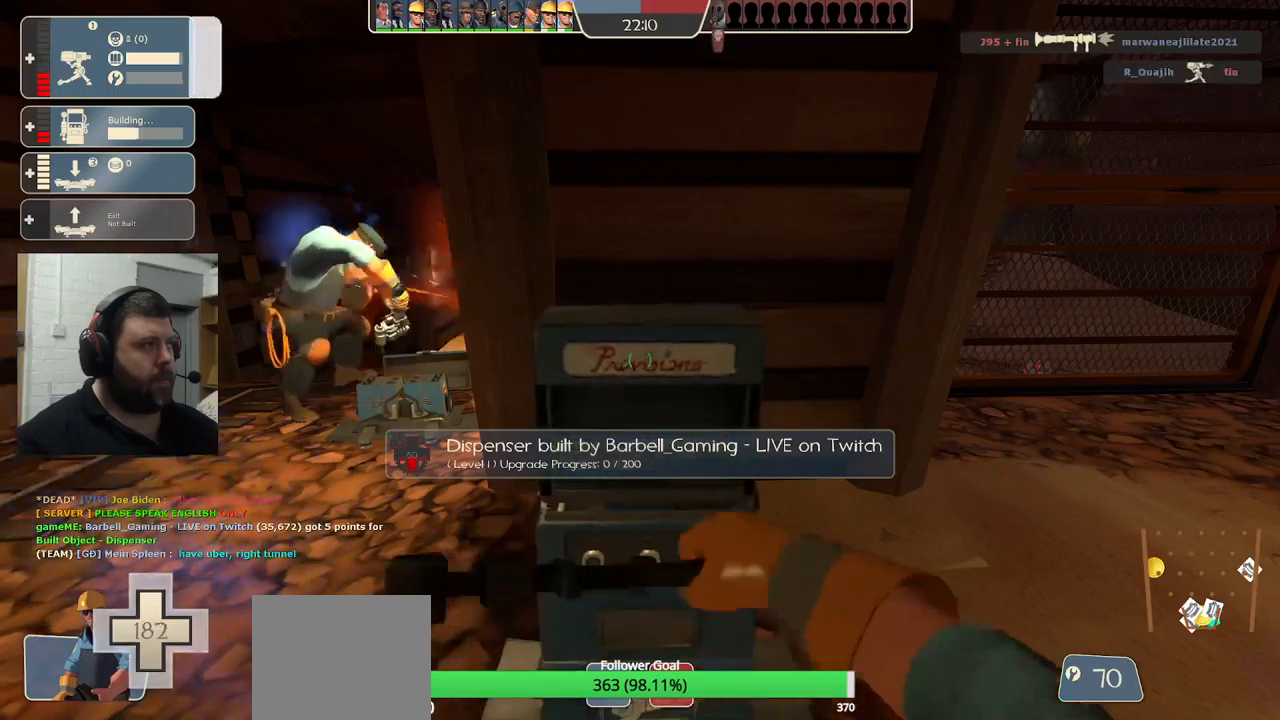
{"buttons": ["R2"], "left_stick": "center", "right_stick": "center", "events": []}
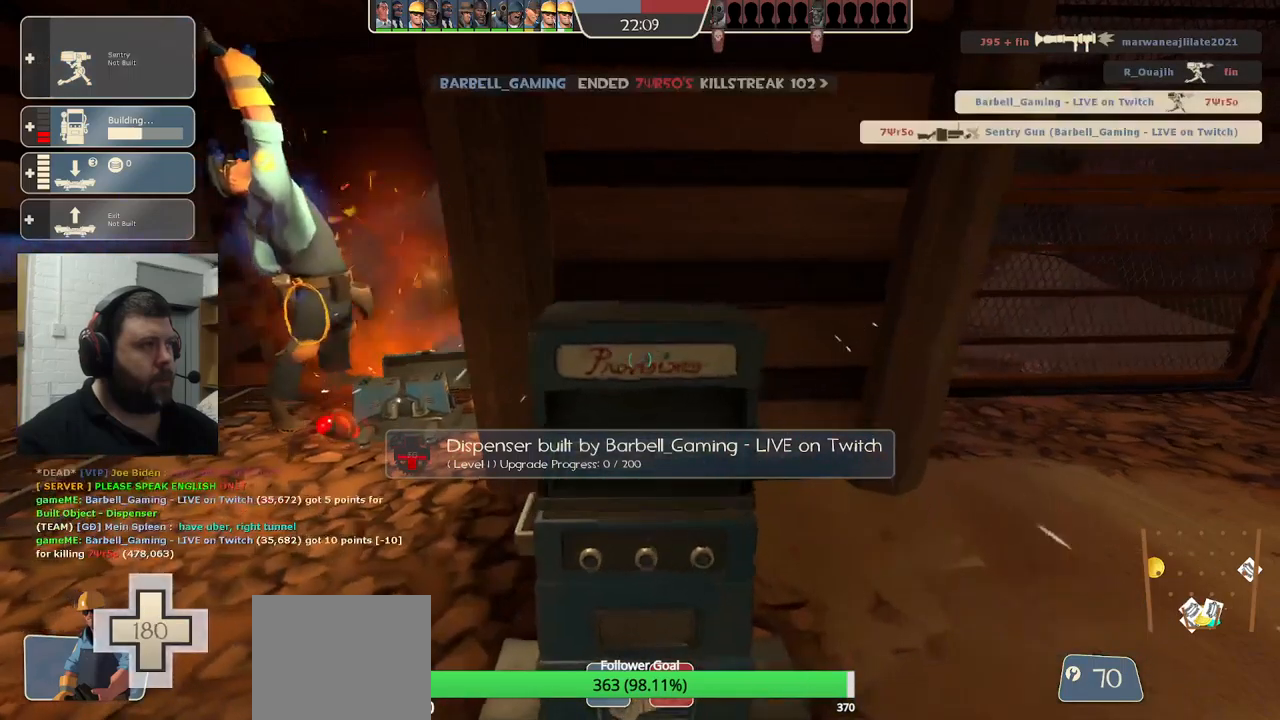
{"buttons": [], "left_stick": "left", "right_stick": "center", "events": [[300, "left_stick", "left"], [350, "R2", "up"]]}
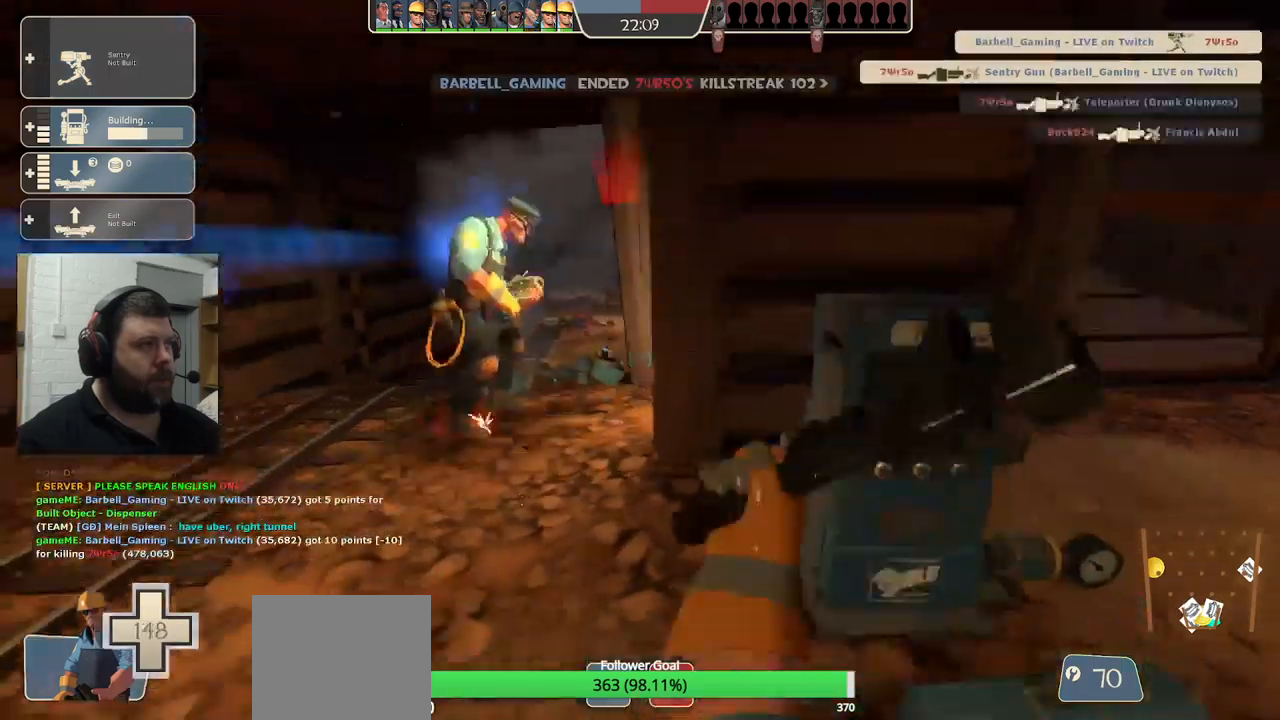
{"buttons": [], "left_stick": "up", "right_stick": "center", "events": [[50, "left_stick", "up-left"], [317, "left_stick", "up"]]}
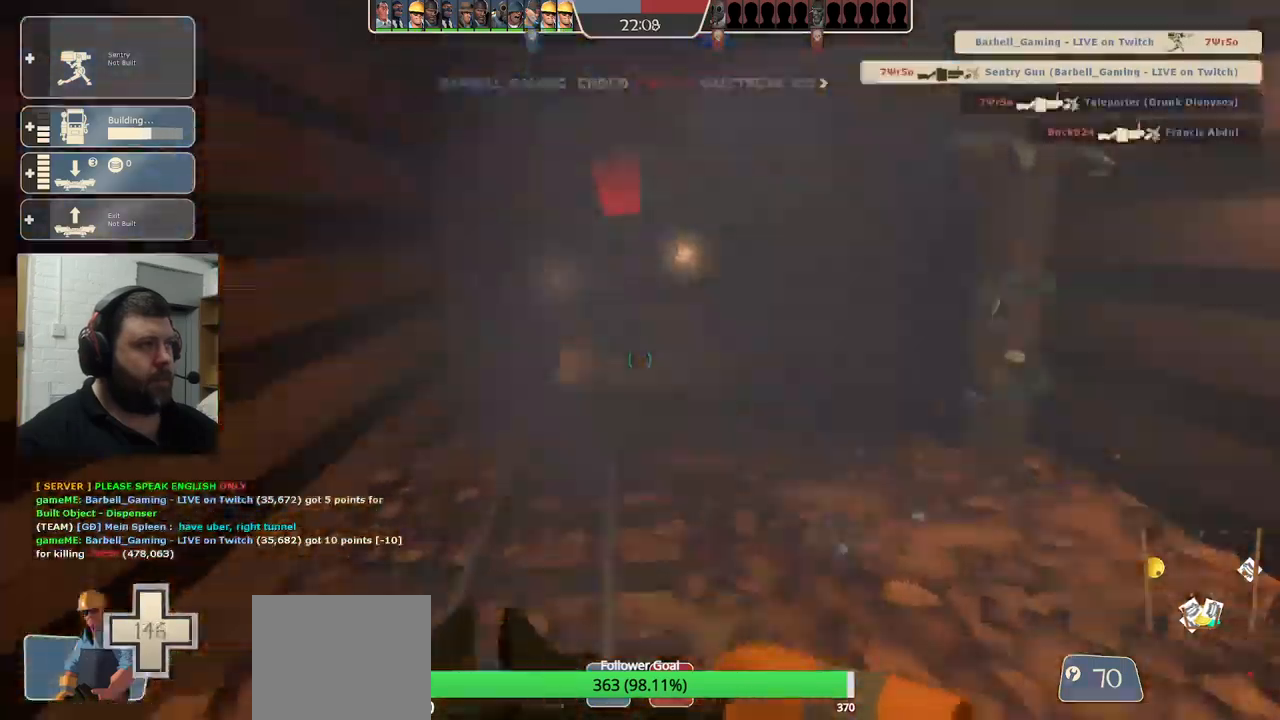
{"buttons": [], "left_stick": "up", "right_stick": "center", "events": []}
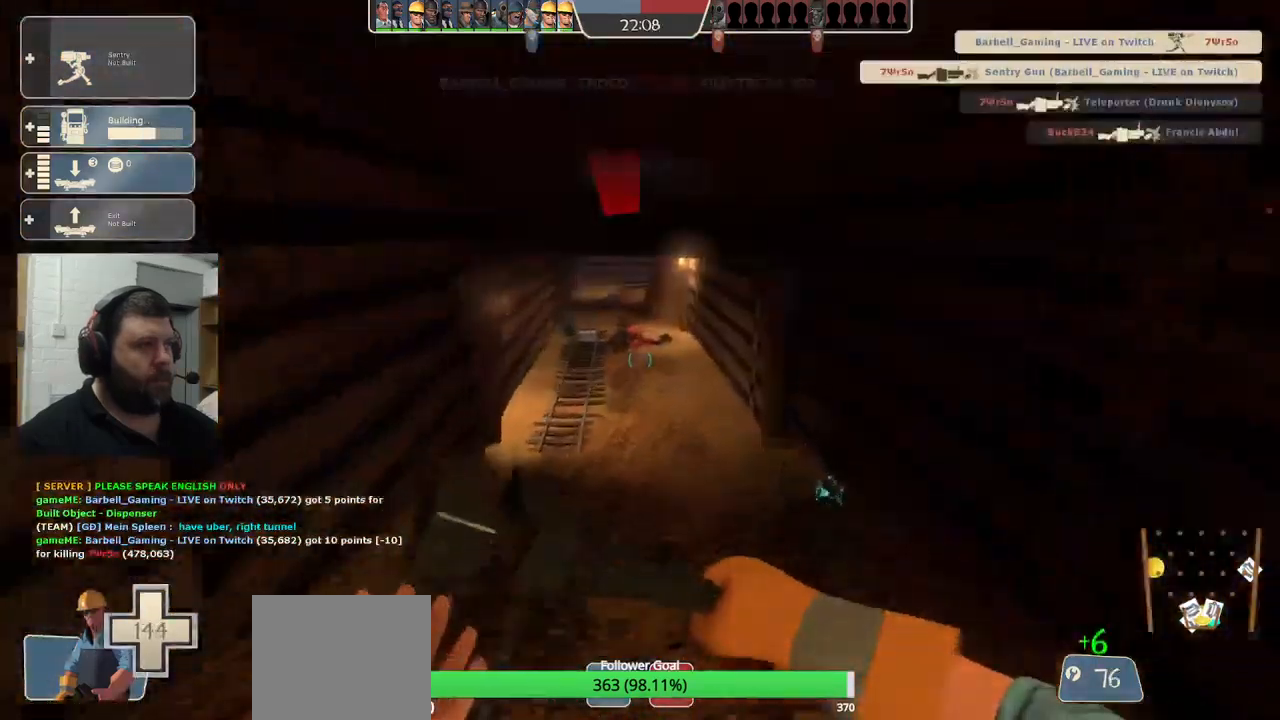
{"buttons": [], "left_stick": "up", "right_stick": "center", "events": []}
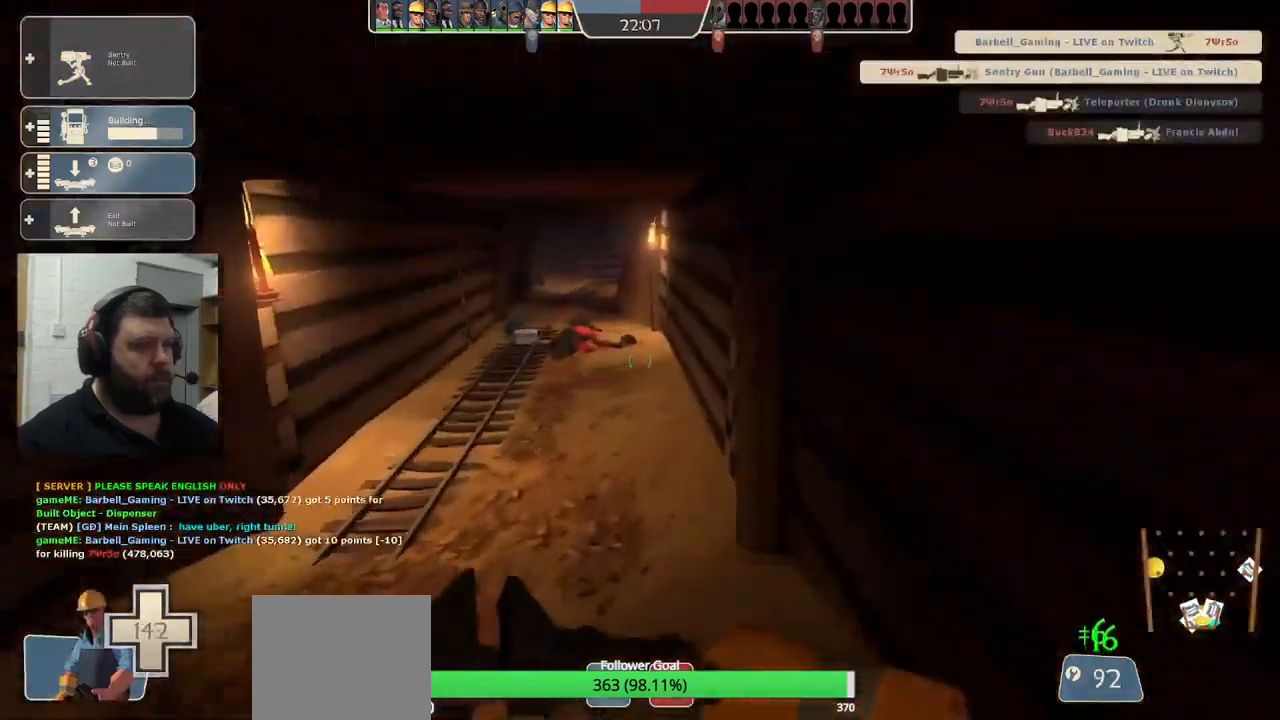
{"buttons": [], "left_stick": "up", "right_stick": "center", "events": []}
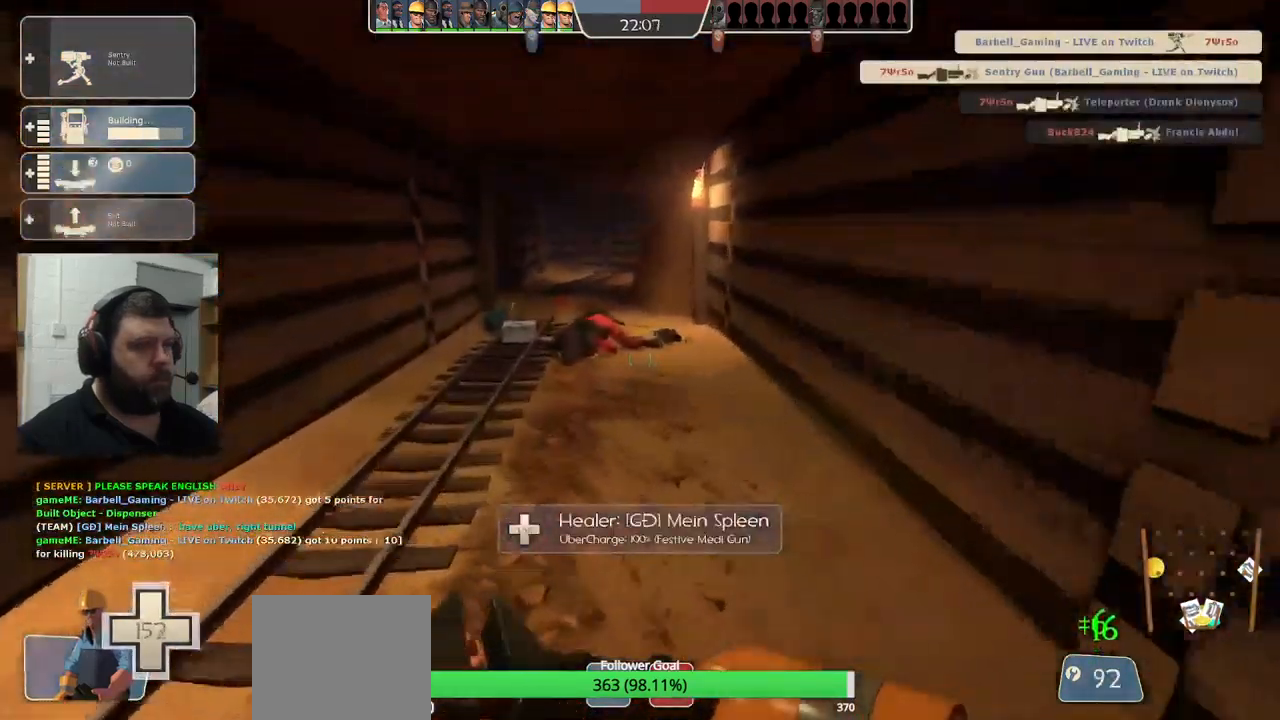
{"buttons": [], "left_stick": "up", "right_stick": "center", "events": []}
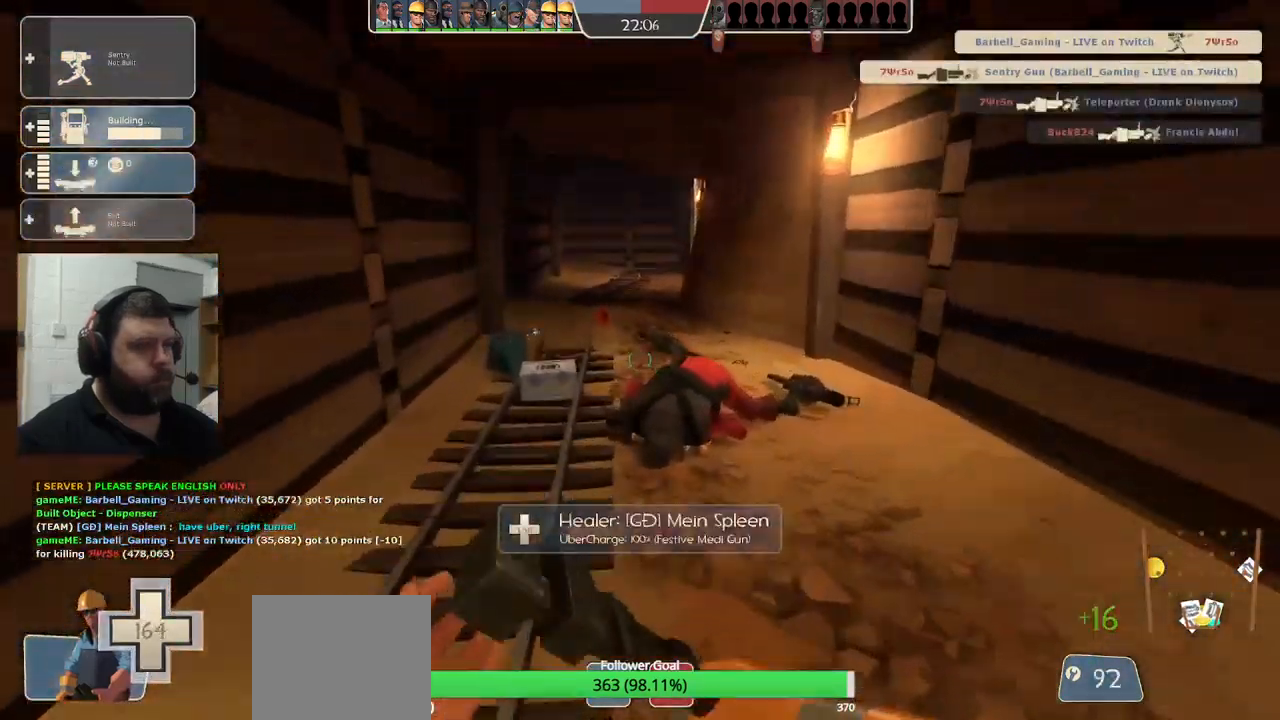
{"buttons": [], "left_stick": "center", "right_stick": "center", "events": [[500, "left_stick", "center"]]}
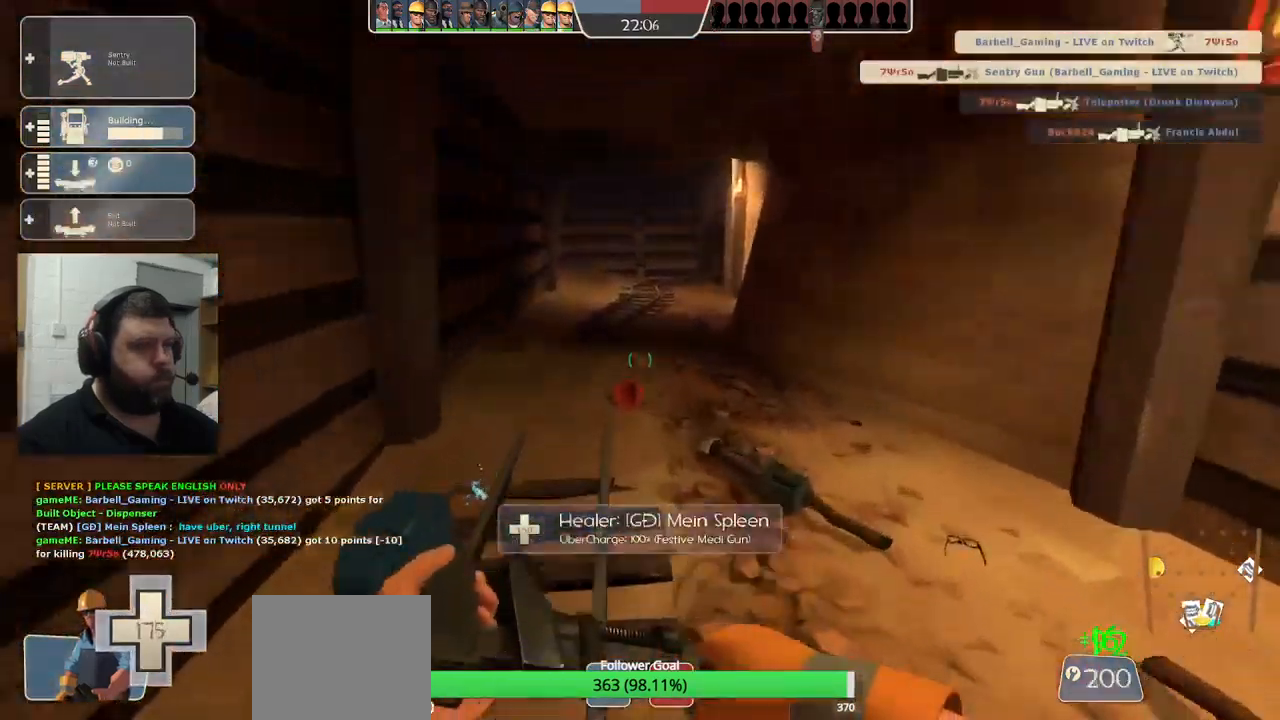
{"buttons": [], "left_stick": "down-right", "right_stick": "center", "events": [[117, "DPAD_LEFT", "down"], [200, "DPAD_LEFT", "up"], [250, "R2", "down"], [300, "left_stick", "down-right"], [350, "R2", "up"]]}
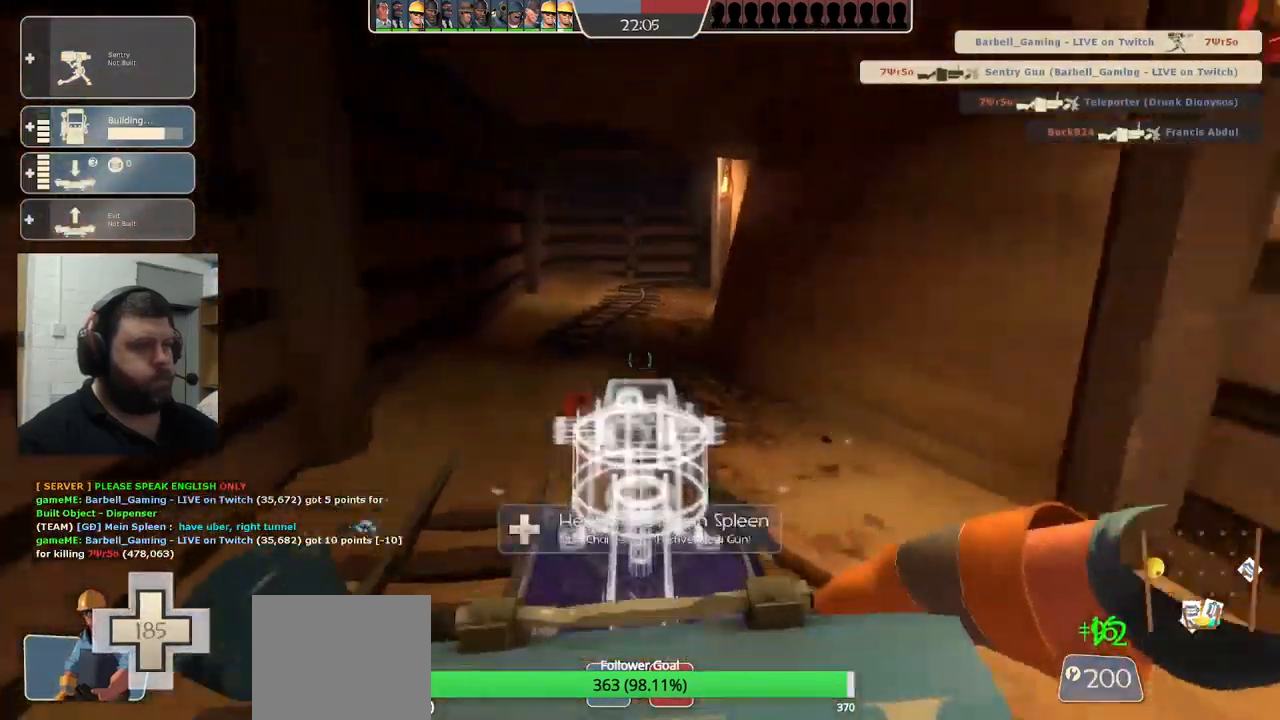
{"buttons": [], "left_stick": "down", "right_stick": "center", "events": [[66, "left_stick", "down"]]}
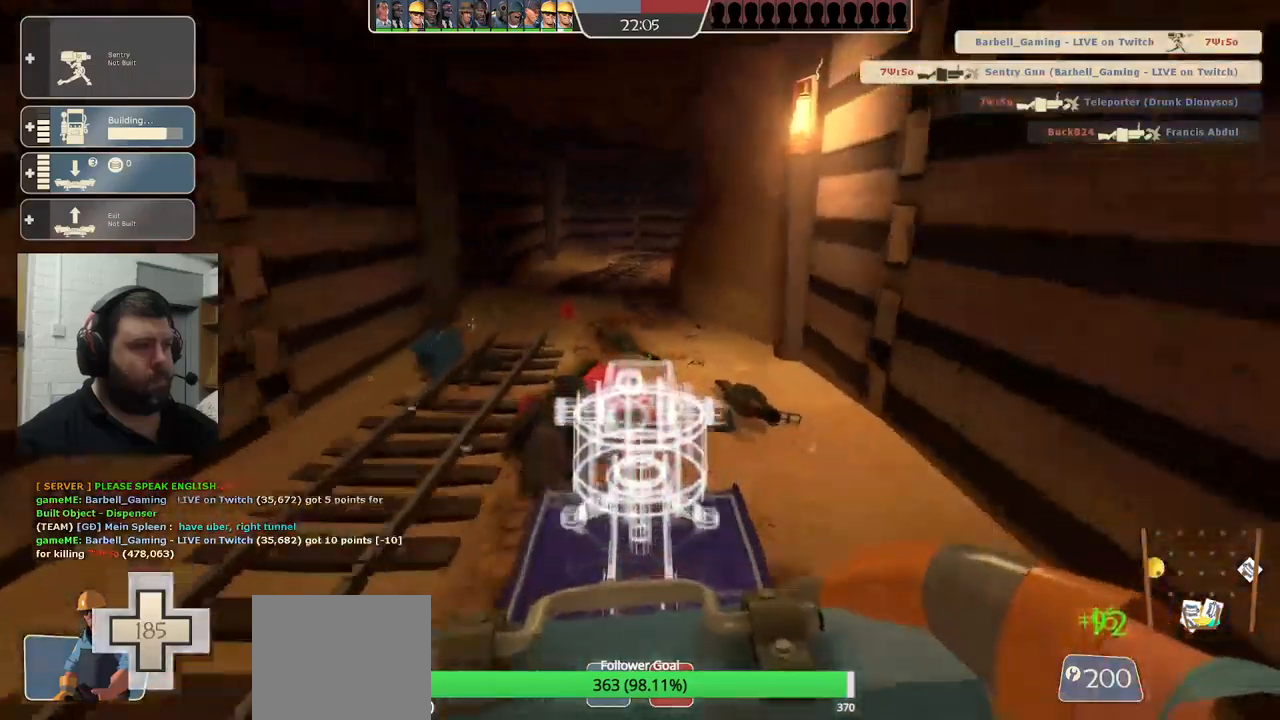
{"buttons": [], "left_stick": "down", "right_stick": "center", "events": []}
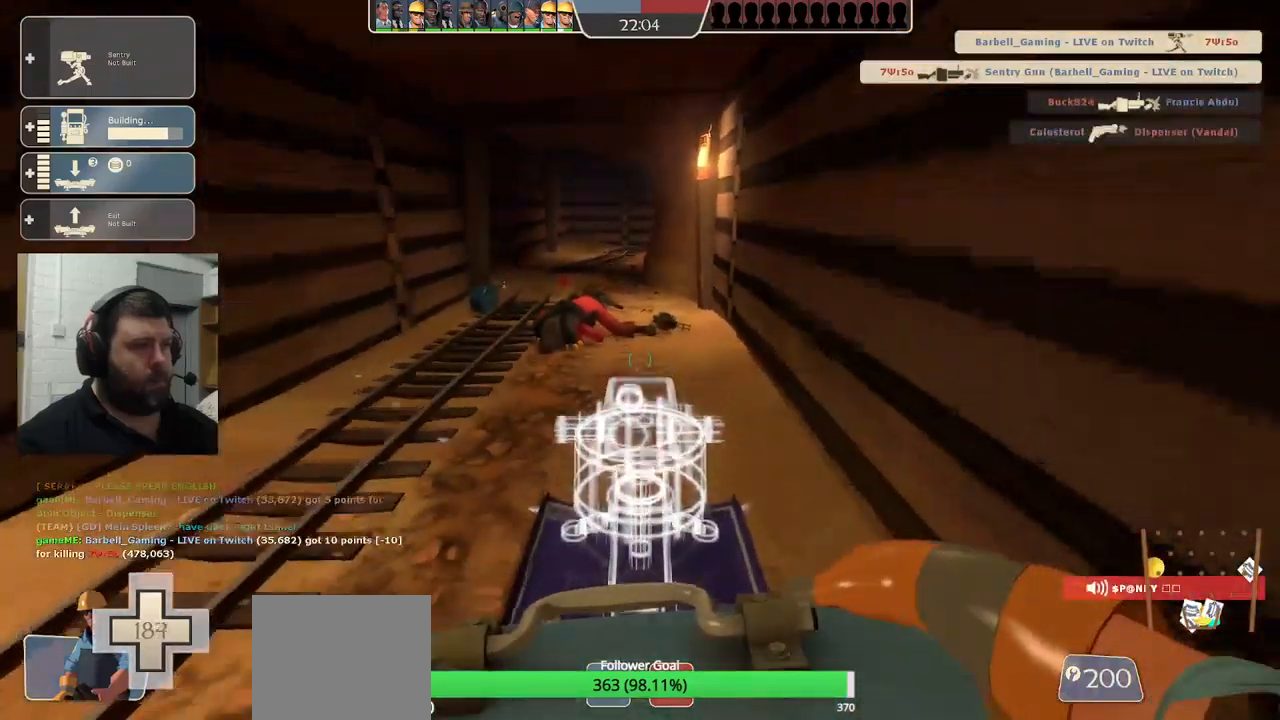
{"buttons": [], "left_stick": "center", "right_stick": "center", "events": [[417, "left_stick", "center"]]}
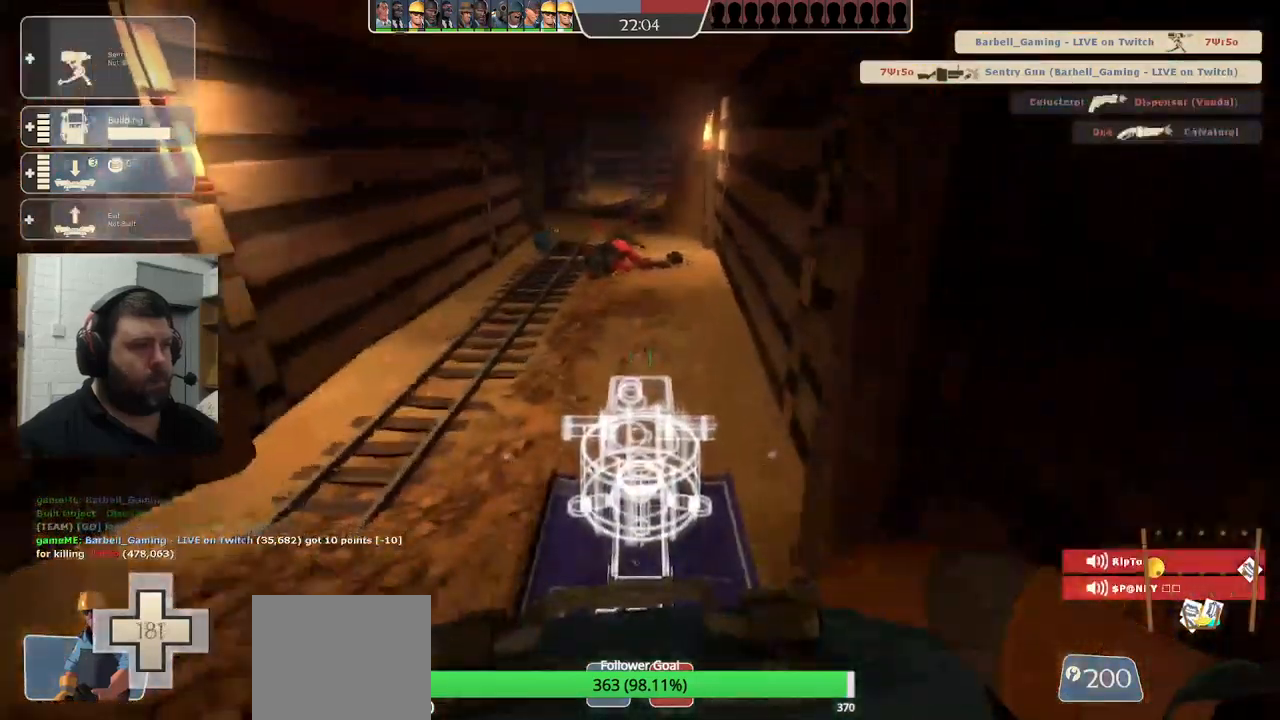
{"buttons": ["R2"], "left_stick": "center", "right_stick": "center", "events": [[367, "R2", "down"]]}